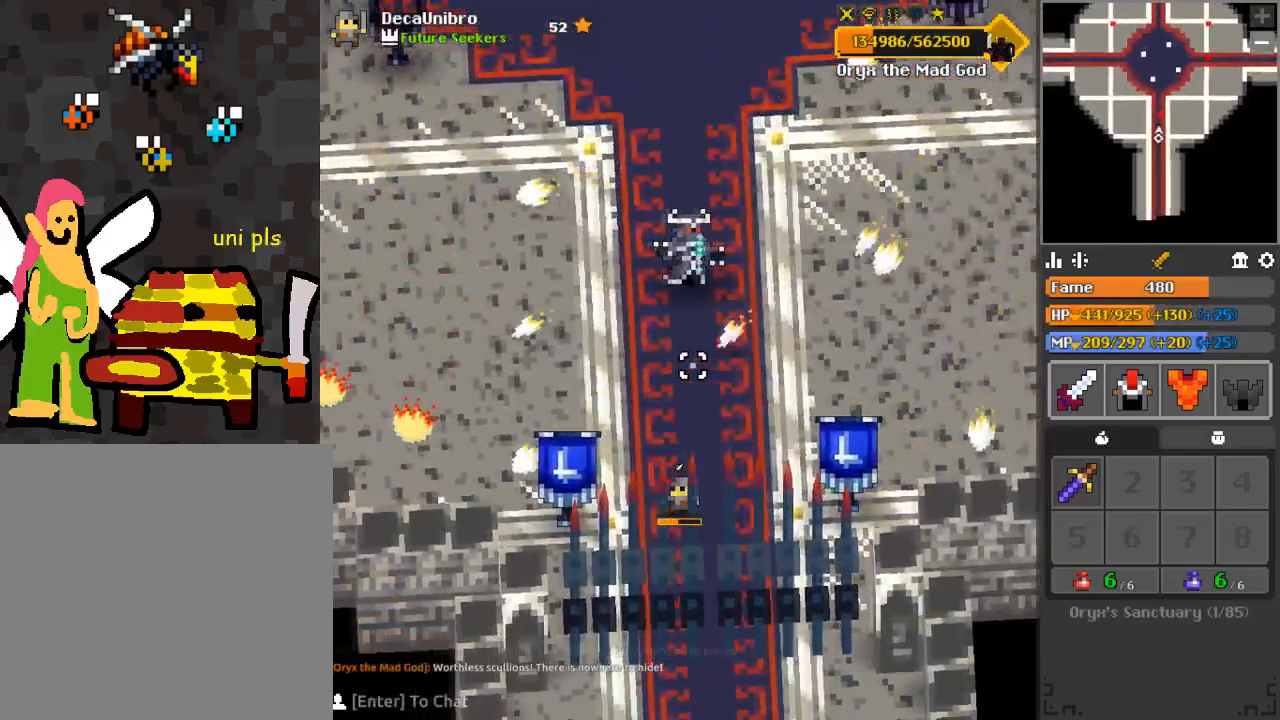
Gameplay with keyboard and mouse; each line is a JSON object with the keys and mouse buttons held at the frame after it. "events" lists presses ("down") and releases ("up") of "1", "2", "3", "4", "a", "c", "d", "e", "f", "q", "r", "s", "space", "w", "x", "z" and "mouse_left" between this image and that frame as [ms after this image, input, new state], when the widget could be followed in between. "mouse_left" = the "left" button of the "mouse" list. No other keys are recorded. Mouse movement is not recorded.
{"keys": ["a", "w"], "mouse": [], "events": [[67, "a", "up"], [67, "d", "down"], [117, "a", "down"], [150, "d", "up"], [200, "a", "up"], [200, "d", "down"], [250, "a", "down"], [301, "a", "up"], [301, "d", "up"], [401, "a", "down"], [484, "w", "down"]]}
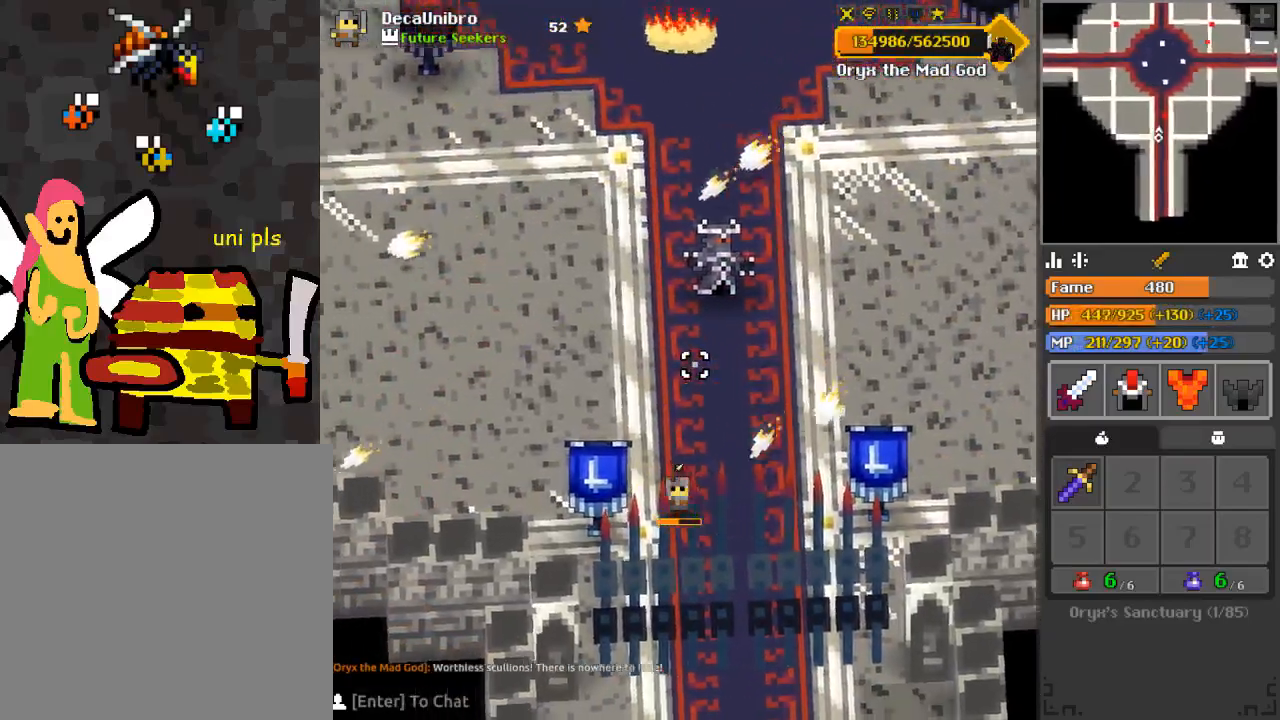
{"keys": [], "mouse": [], "events": [[167, "a", "up"], [217, "d", "down"], [217, "w", "up"], [400, "d", "up"], [400, "s", "down"], [450, "s", "up"]]}
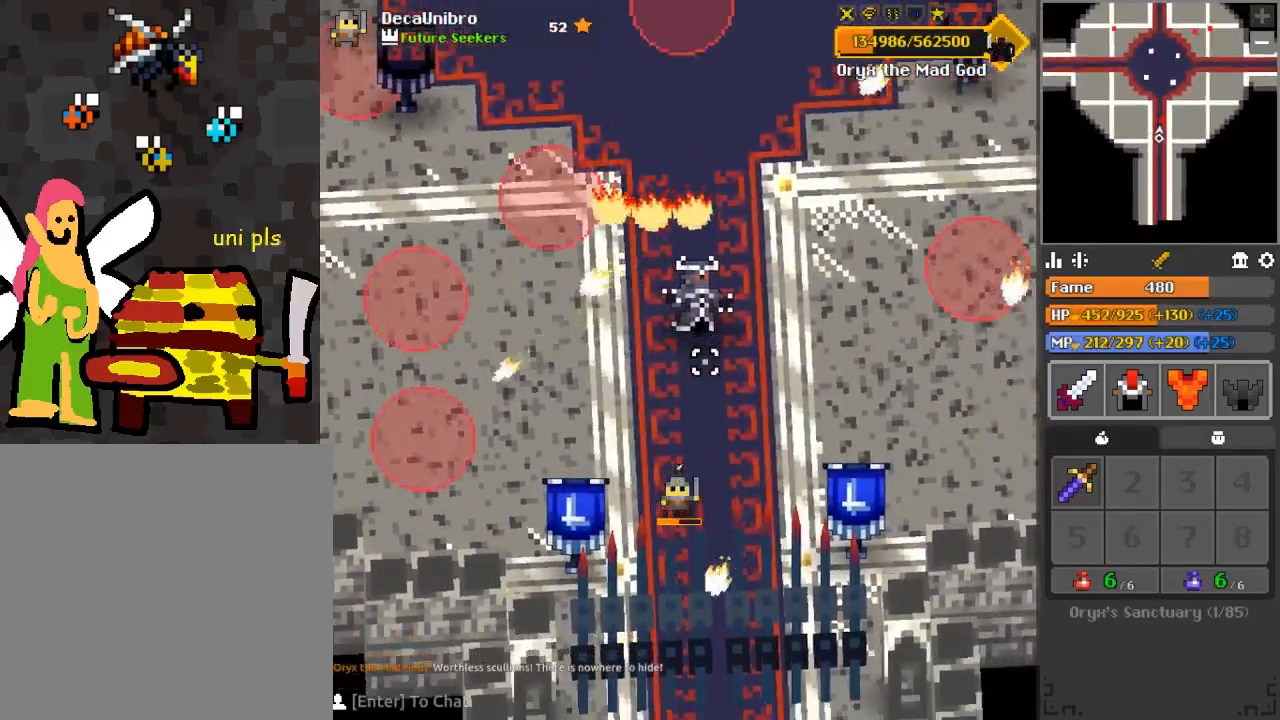
{"keys": ["d"], "mouse": [], "events": [[234, "d", "down"], [334, "d", "up"], [467, "d", "down"]]}
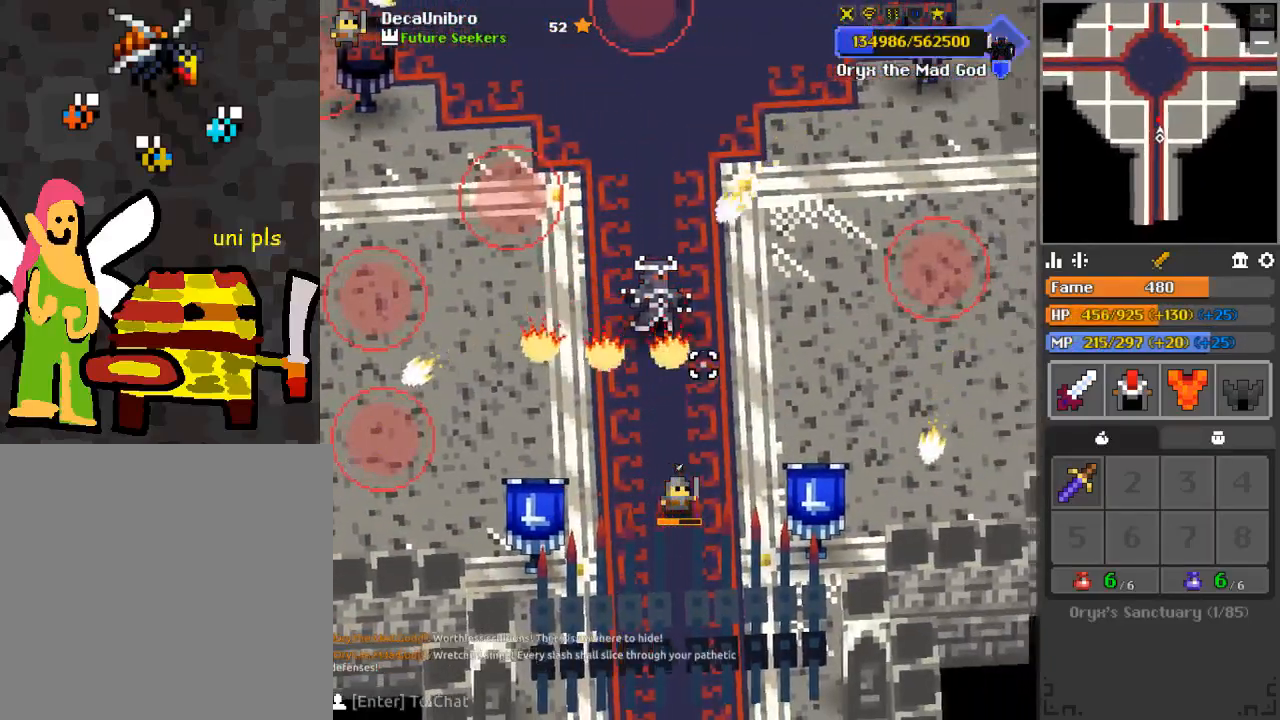
{"keys": [], "mouse": ["left"], "events": [[16, "d", "up"], [117, "d", "down"], [350, "d", "up"], [350, "q", "down"], [350, "w", "down"], [400, "q", "up"], [484, "mouse_left", "down"], [484, "w", "up"]]}
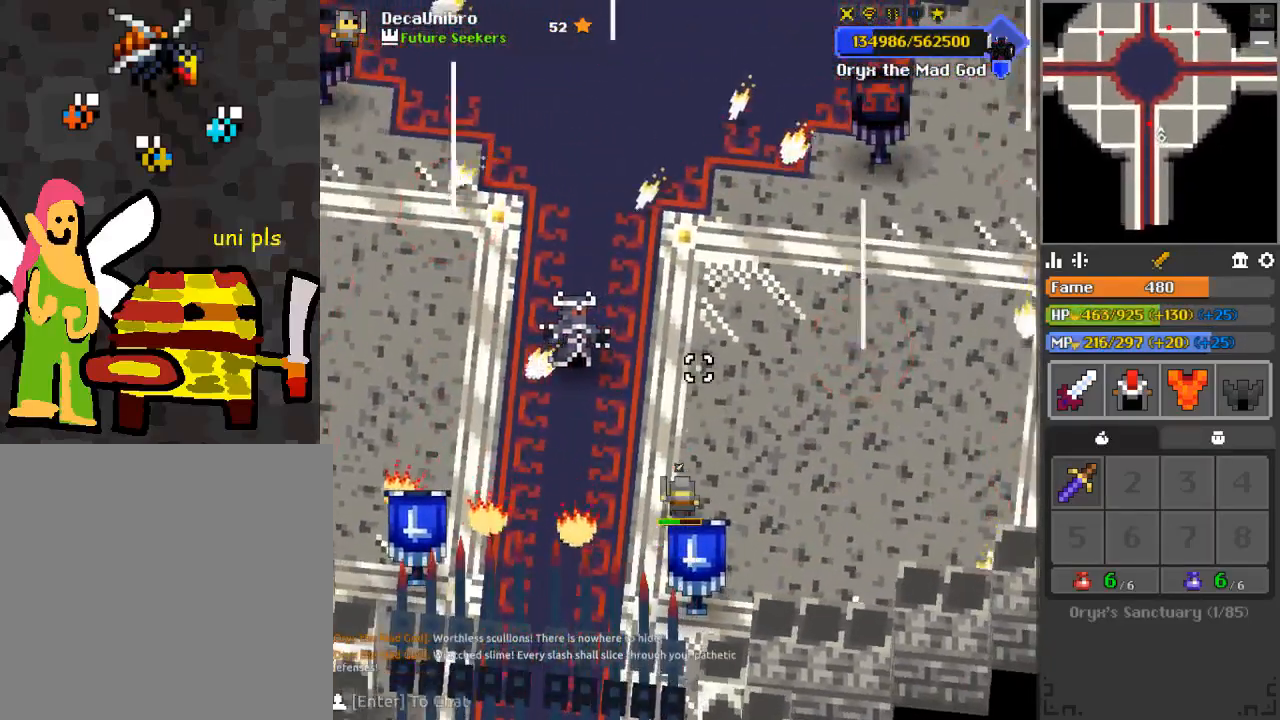
{"keys": [], "mouse": ["left"], "events": [[367, "s", "down"], [417, "a", "down"], [467, "a", "up"], [467, "s", "up"]]}
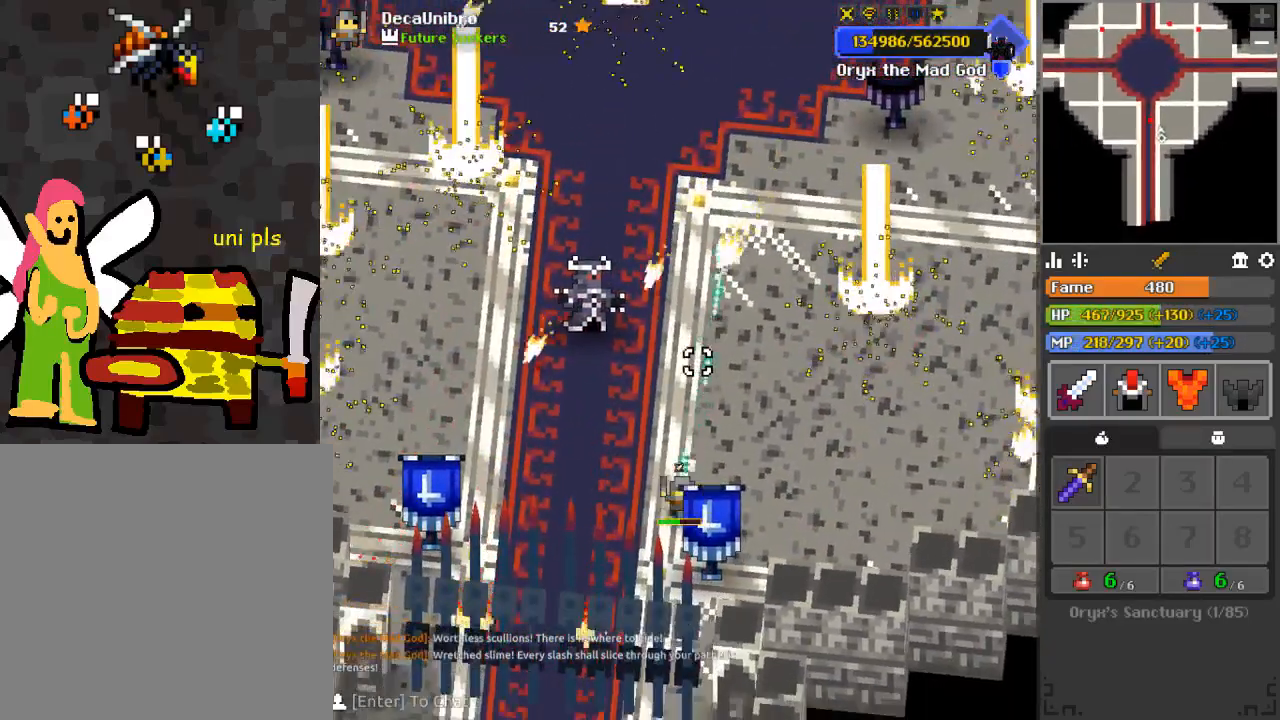
{"keys": [], "mouse": [], "events": [[117, "s", "down"], [167, "d", "down"], [217, "s", "up"], [317, "mouse_left", "up"], [367, "q", "down"], [400, "d", "up"], [450, "q", "up"]]}
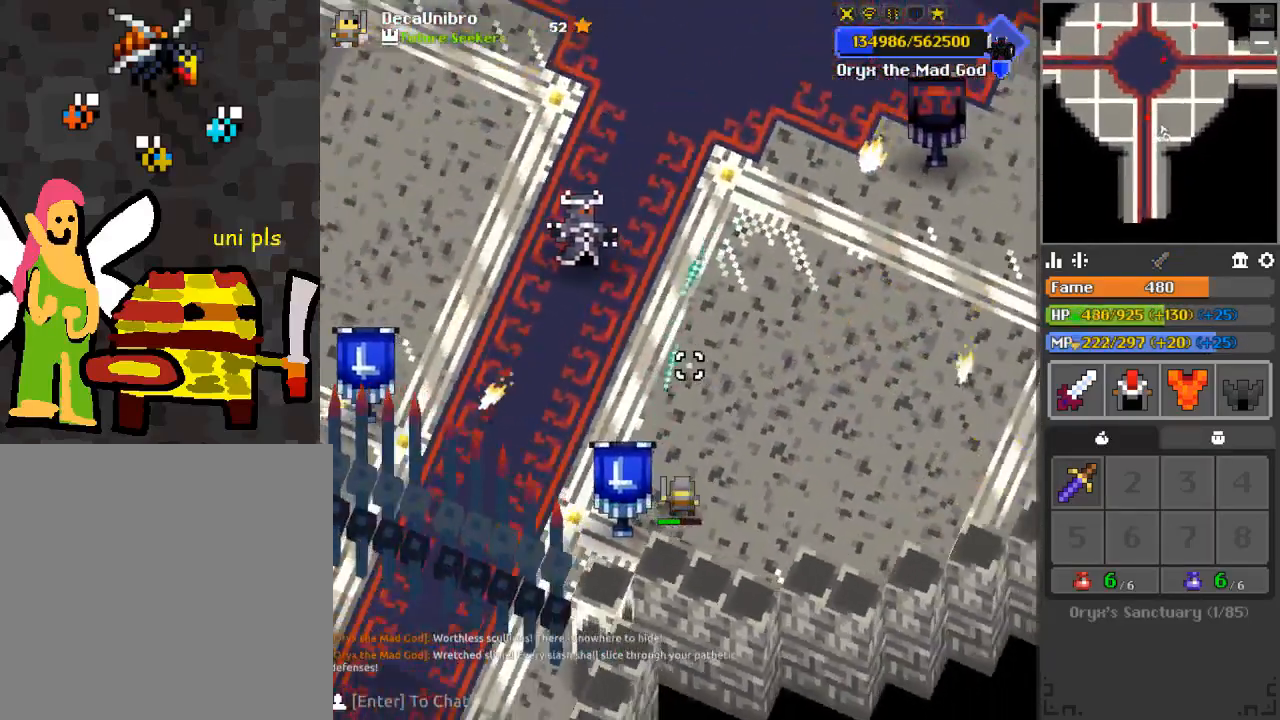
{"keys": ["a"], "mouse": [], "events": [[83, "w", "down"], [133, "a", "down"], [233, "w", "up"], [283, "a", "up"], [500, "a", "down"]]}
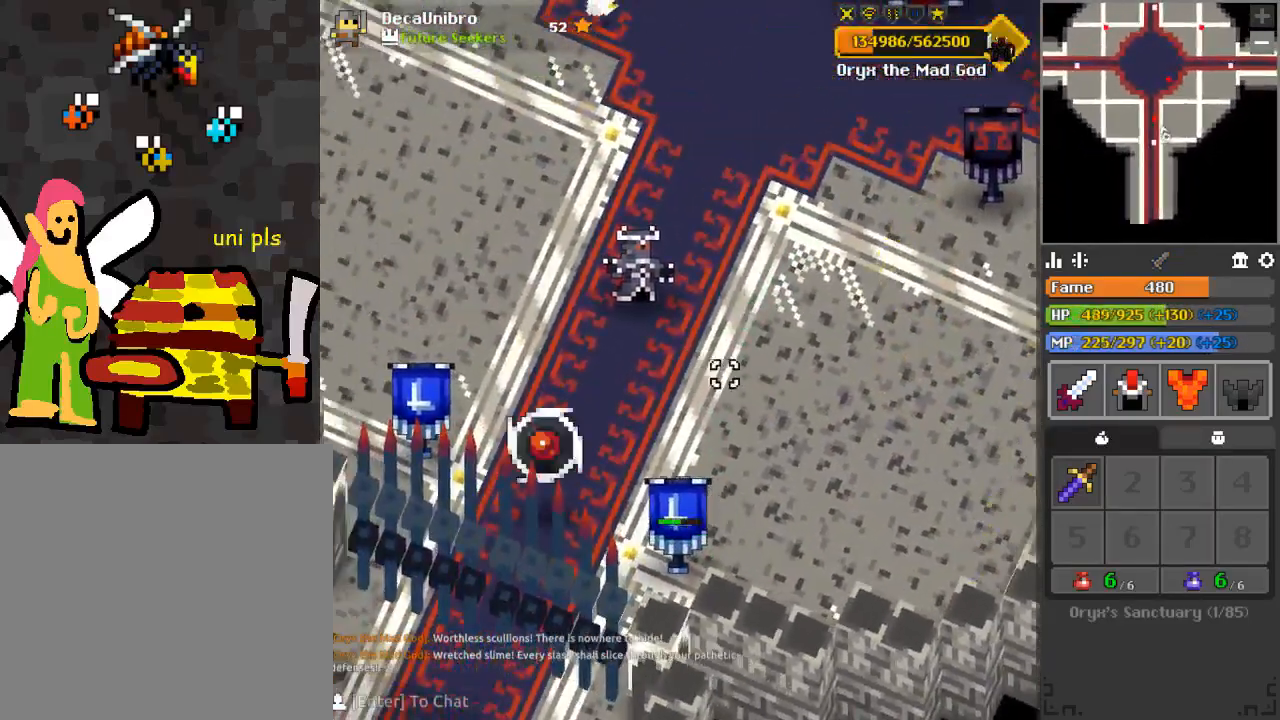
{"keys": ["w"], "mouse": [], "events": [[117, "a", "up"], [200, "d", "down"], [284, "w", "down"], [450, "d", "up"]]}
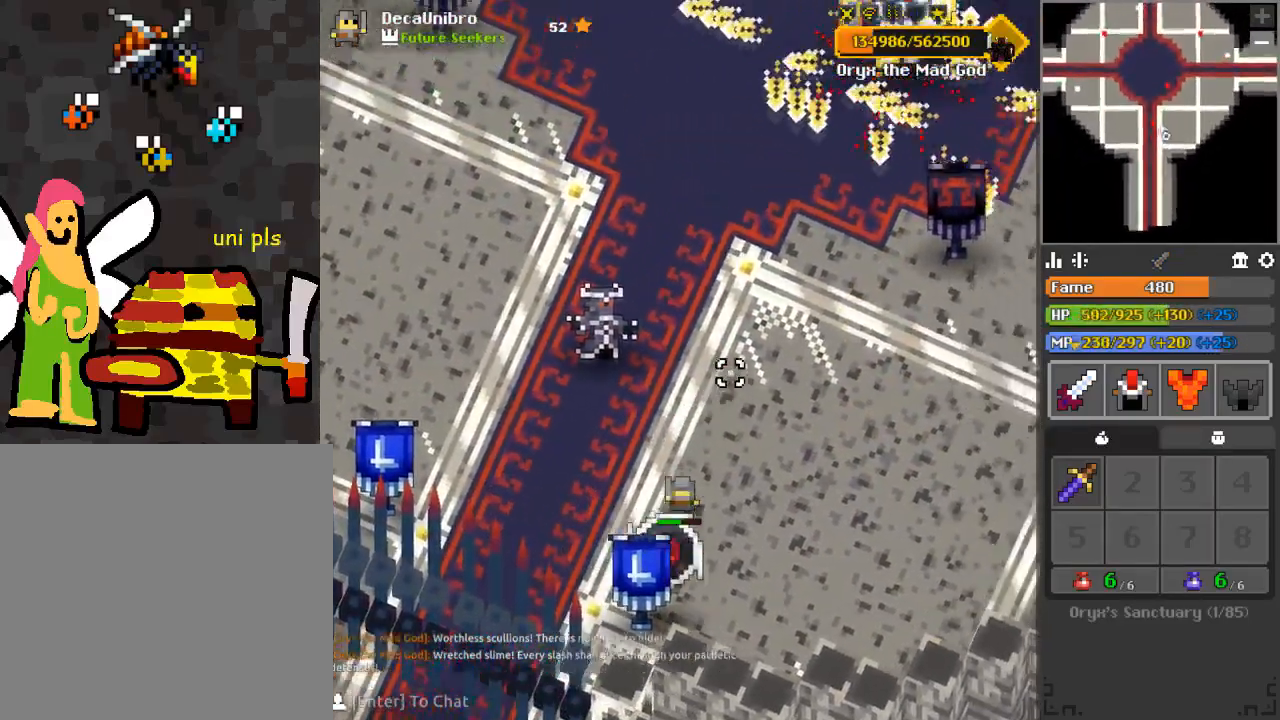
{"keys": ["a", "s"], "mouse": [], "events": [[33, "a", "down"], [83, "w", "up"], [266, "s", "down"], [350, "e", "down"], [417, "e", "up"]]}
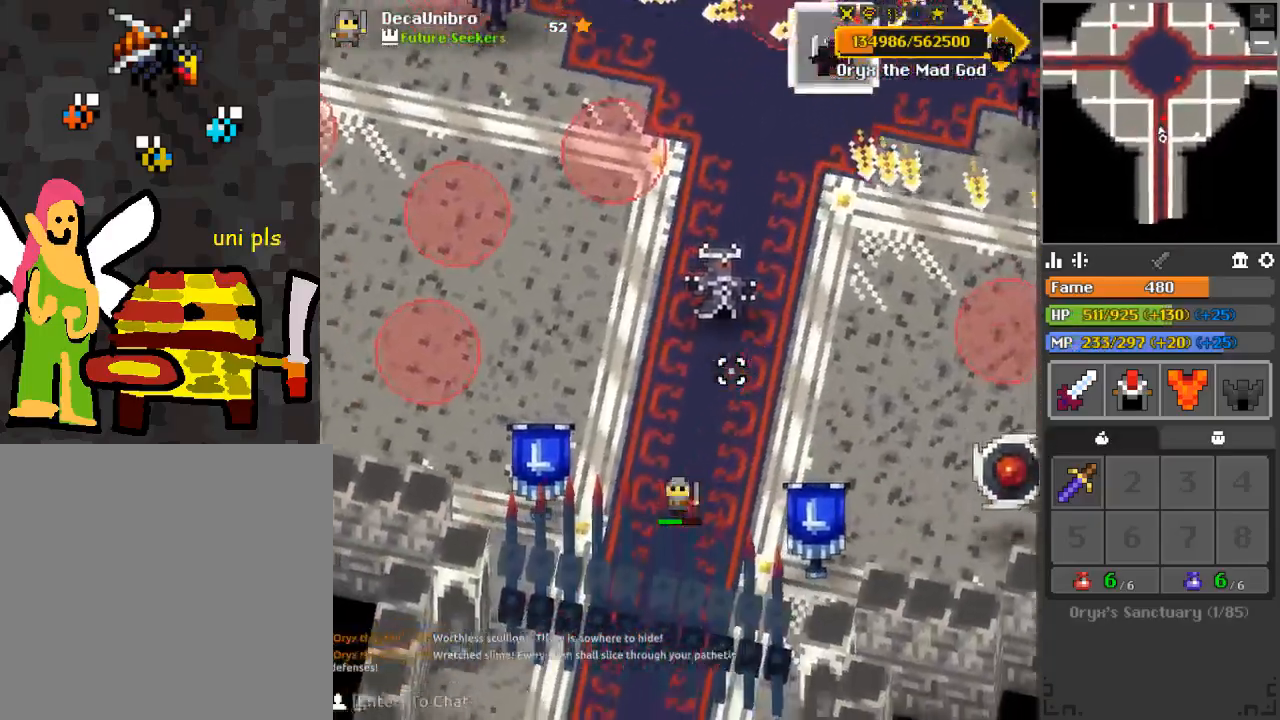
{"keys": ["a"], "mouse": [], "events": [[17, "a", "up"], [67, "s", "up"], [284, "w", "down"], [417, "a", "down"], [417, "e", "down"], [484, "e", "up"], [484, "w", "up"]]}
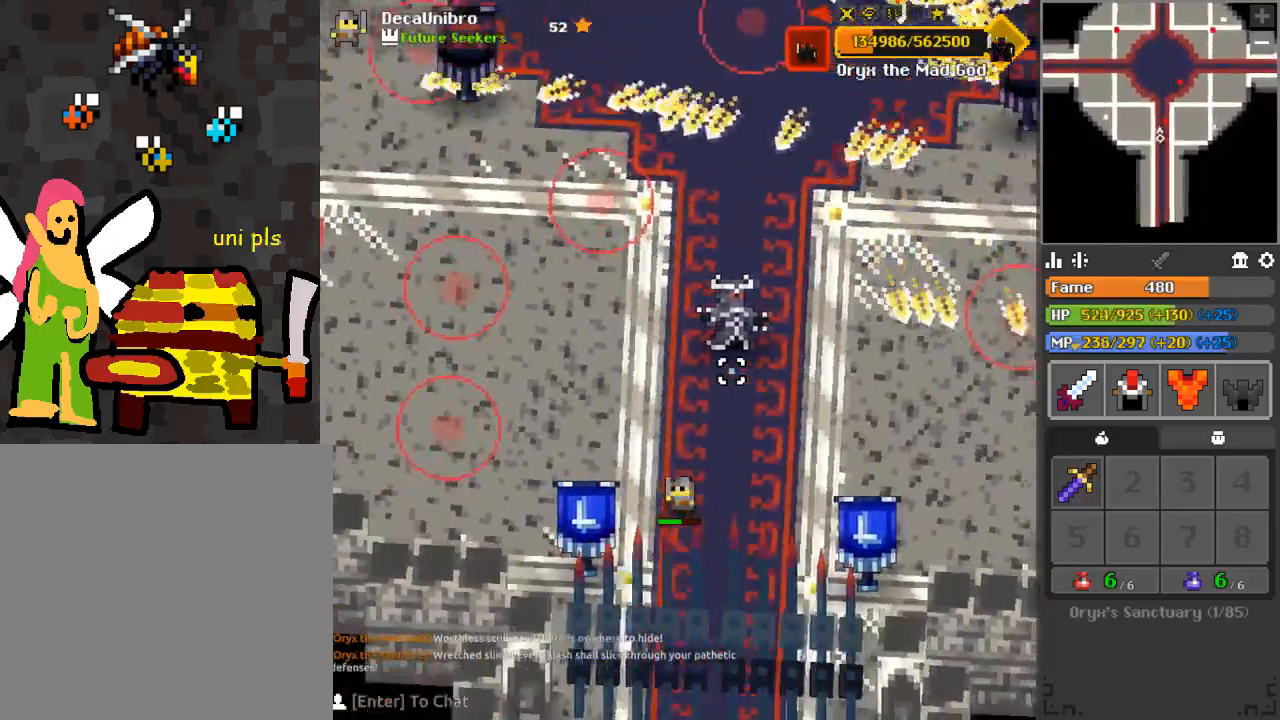
{"keys": ["d"], "mouse": [], "events": [[33, "a", "up"], [66, "a", "down"], [200, "w", "down"], [266, "a", "up"], [317, "w", "up"], [350, "d", "down"]]}
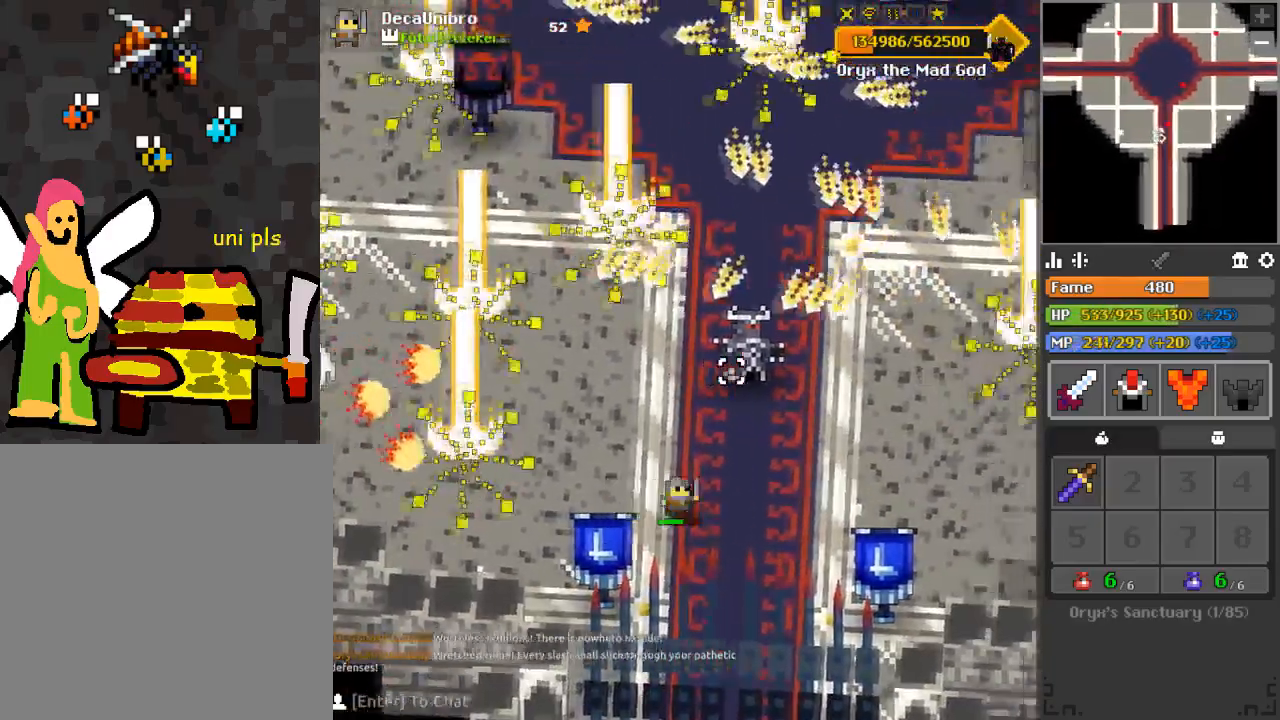
{"keys": ["d"], "mouse": [], "events": [[133, "s", "down"], [334, "s", "up"]]}
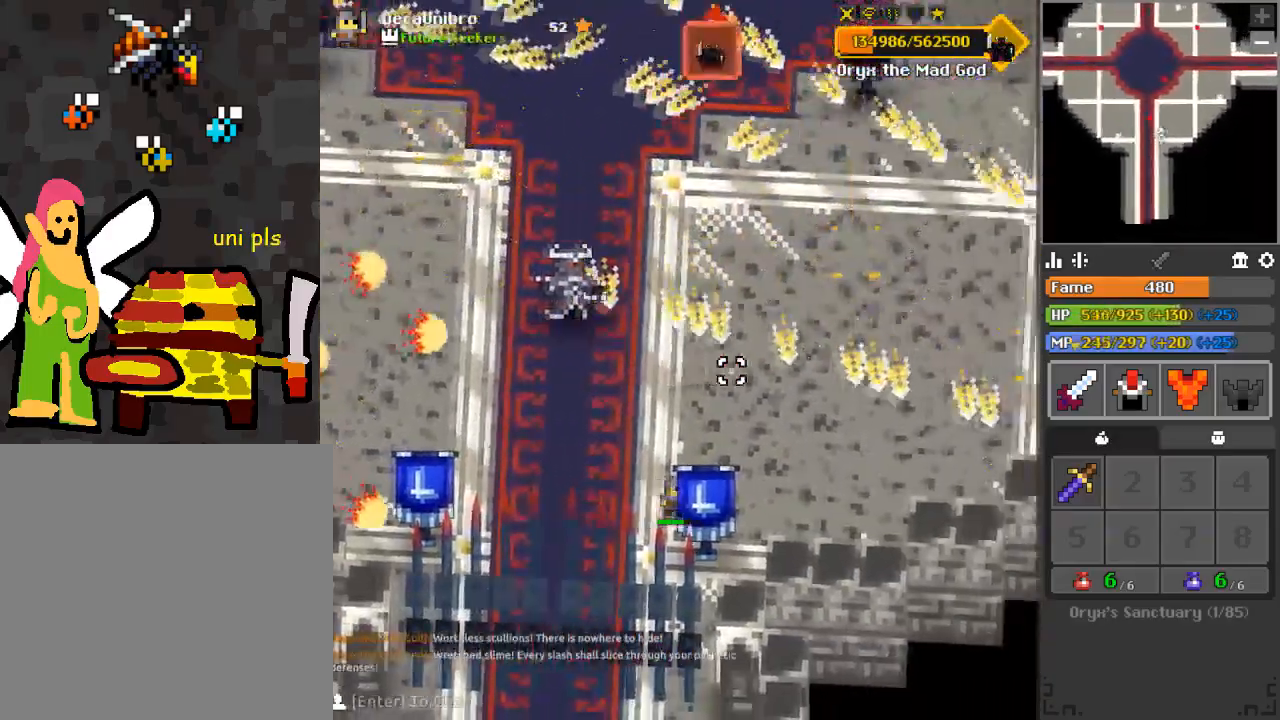
{"keys": [], "mouse": [], "events": [[133, "s", "down"], [183, "a", "down"], [200, "d", "up"], [250, "a", "up"], [300, "s", "up"], [317, "d", "down"], [383, "d", "up"]]}
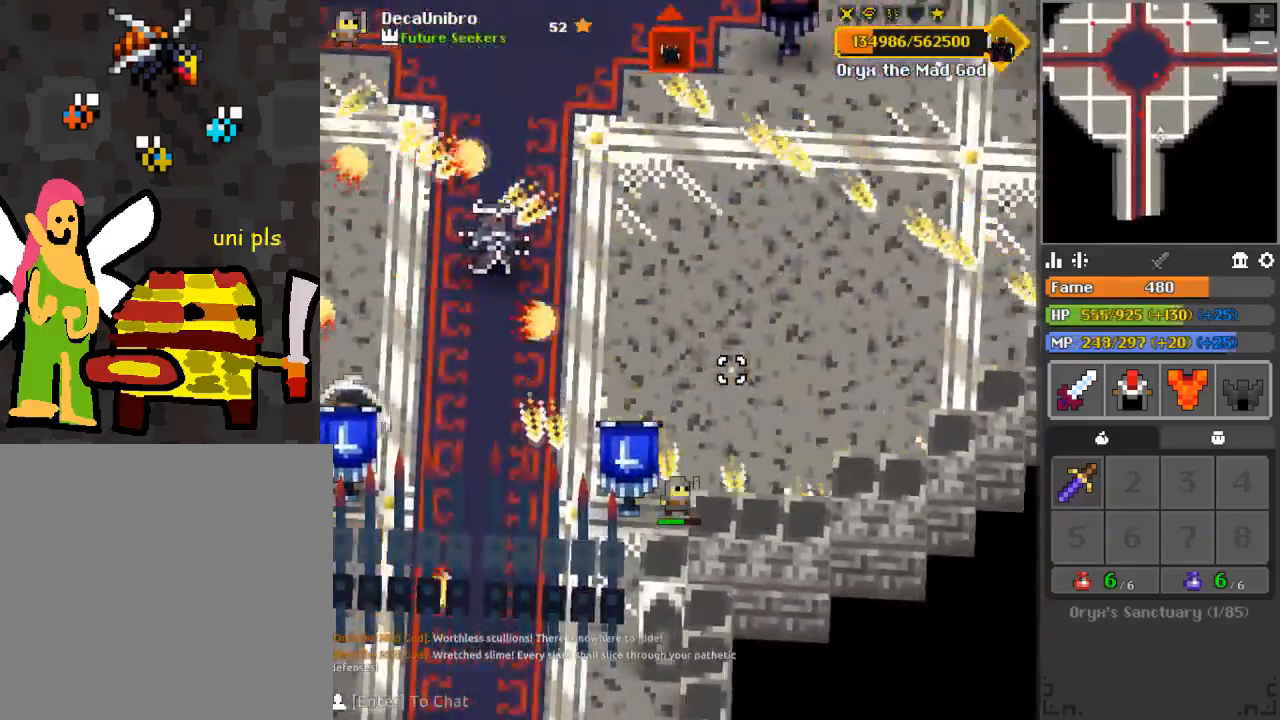
{"keys": ["a", "s"], "mouse": [], "events": [[17, "d", "down"], [17, "w", "down"], [117, "d", "up"], [217, "w", "up"], [334, "d", "down"], [434, "s", "down"], [450, "d", "up"], [484, "a", "down"]]}
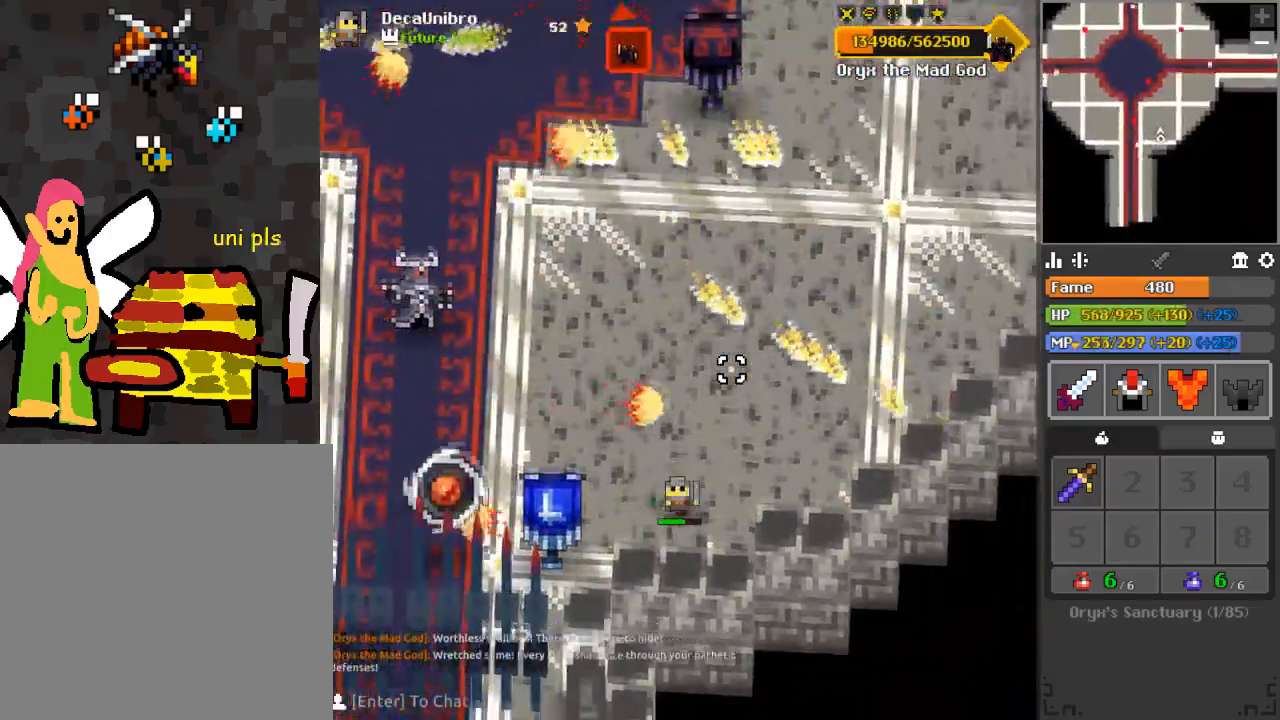
{"keys": ["a"], "mouse": [], "events": [[50, "s", "up"], [116, "w", "down"], [133, "a", "up"], [317, "a", "down"], [383, "w", "up"]]}
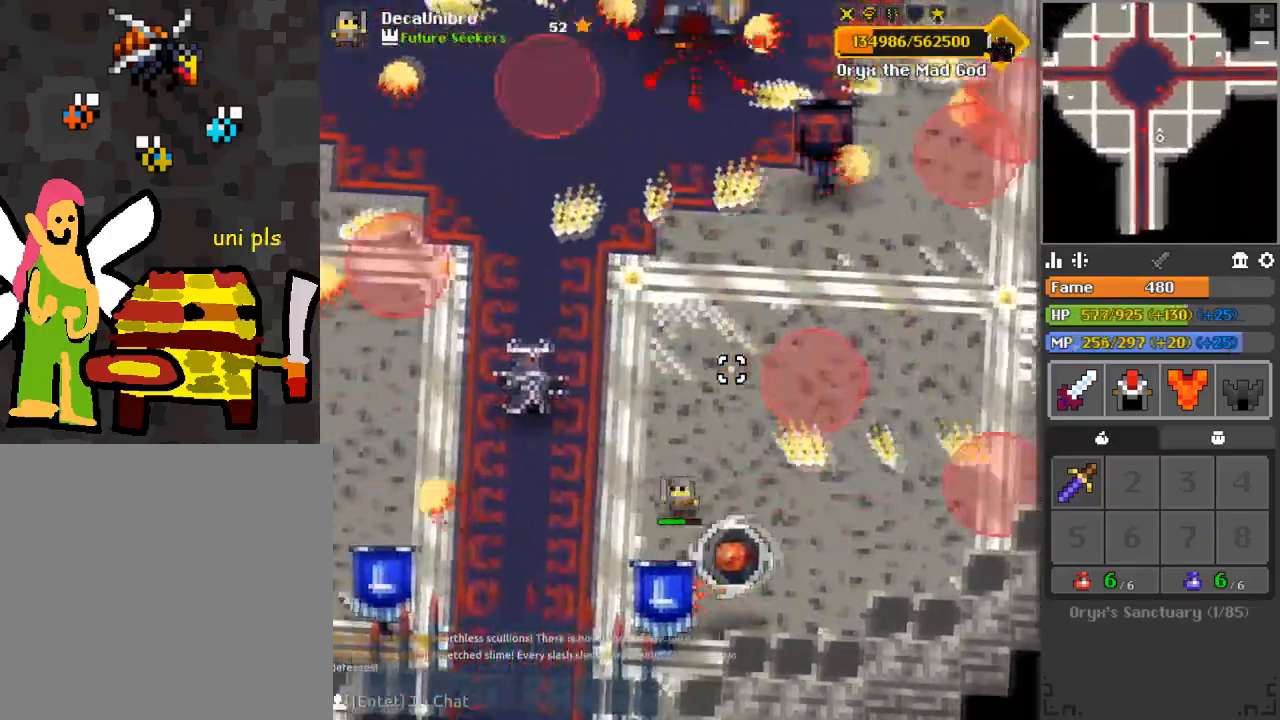
{"keys": ["a"], "mouse": [], "events": [[100, "s", "down"], [284, "s", "up"]]}
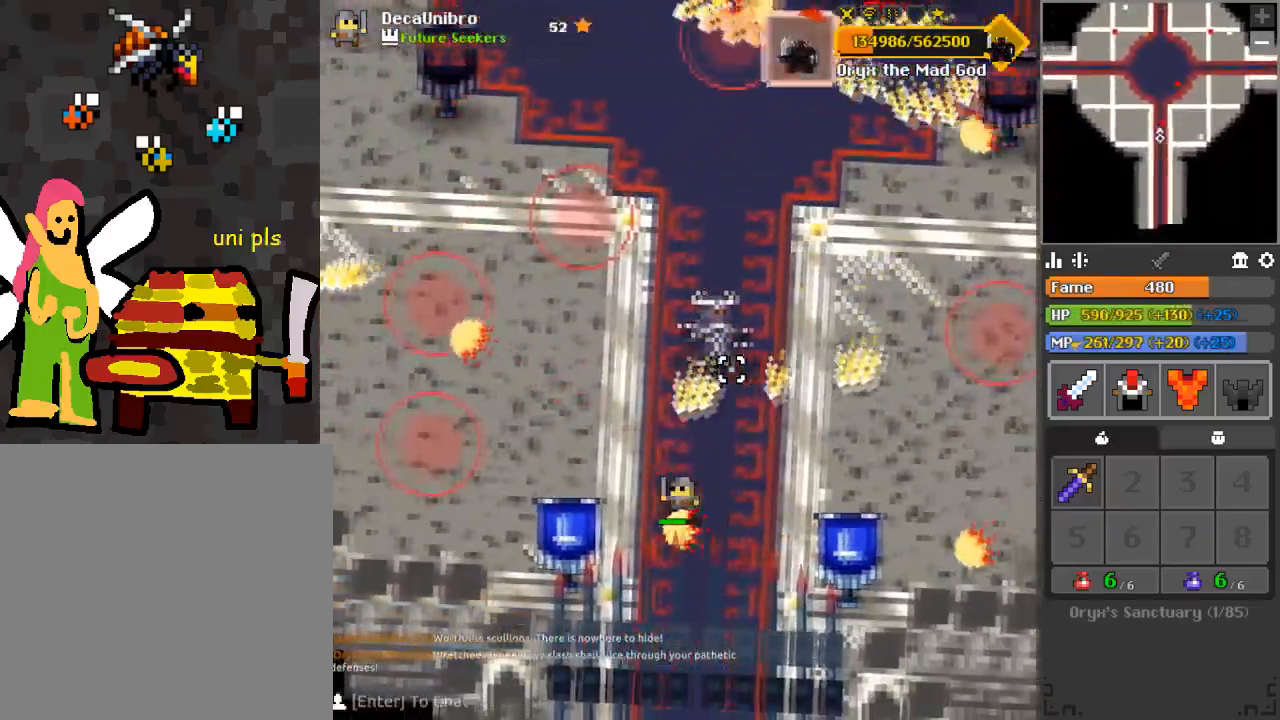
{"keys": ["d"], "mouse": [], "events": [[200, "w", "down"], [300, "a", "up"], [333, "d", "down"], [500, "w", "up"]]}
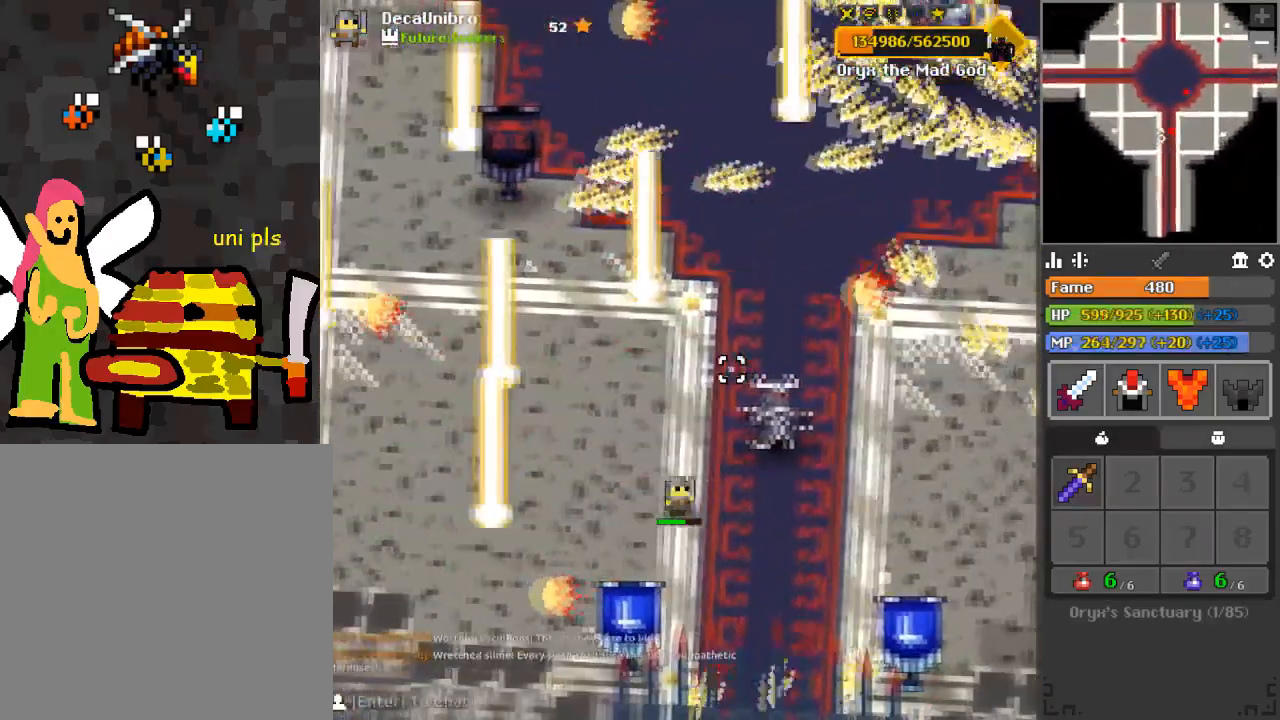
{"keys": ["d"], "mouse": [], "events": [[67, "s", "down"], [117, "d", "up"], [167, "a", "down"], [317, "d", "down"], [334, "a", "up"], [467, "s", "up"]]}
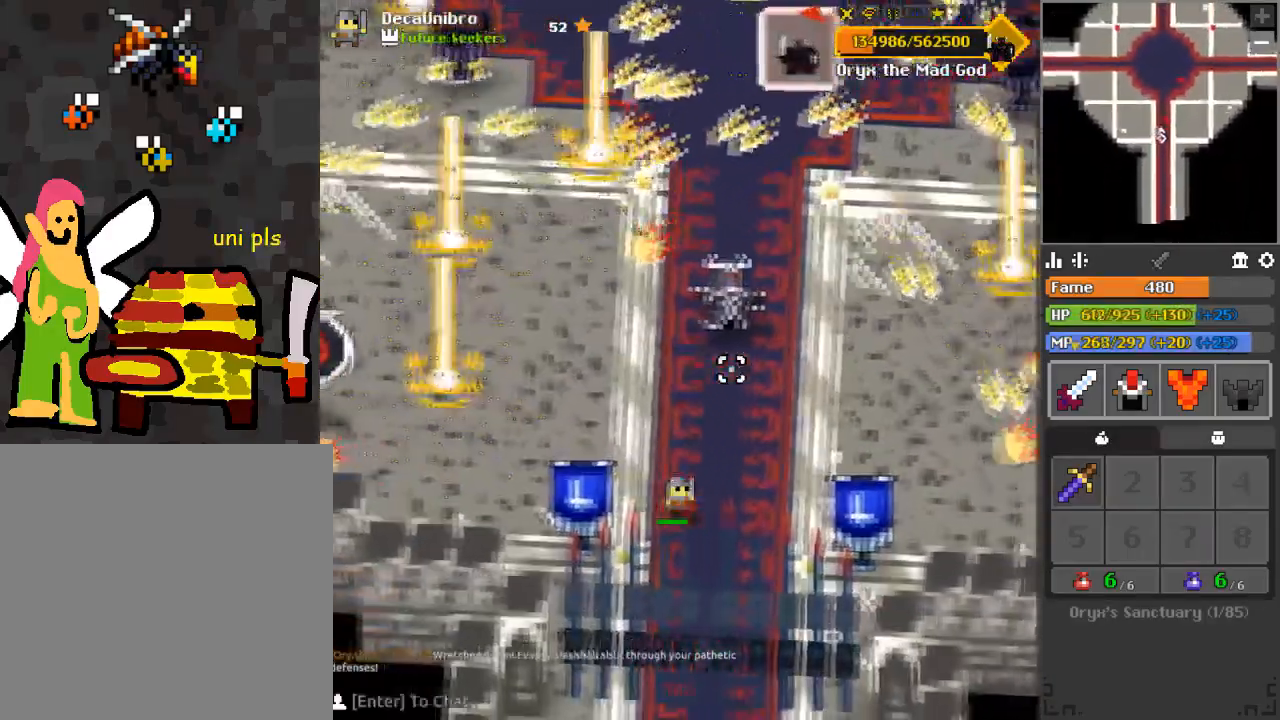
{"keys": ["a", "w"], "mouse": [], "events": [[50, "w", "down"], [100, "d", "up"], [133, "d", "down"], [250, "w", "up"], [300, "d", "up"], [333, "s", "down"], [367, "a", "down"], [383, "s", "up"], [467, "w", "down"]]}
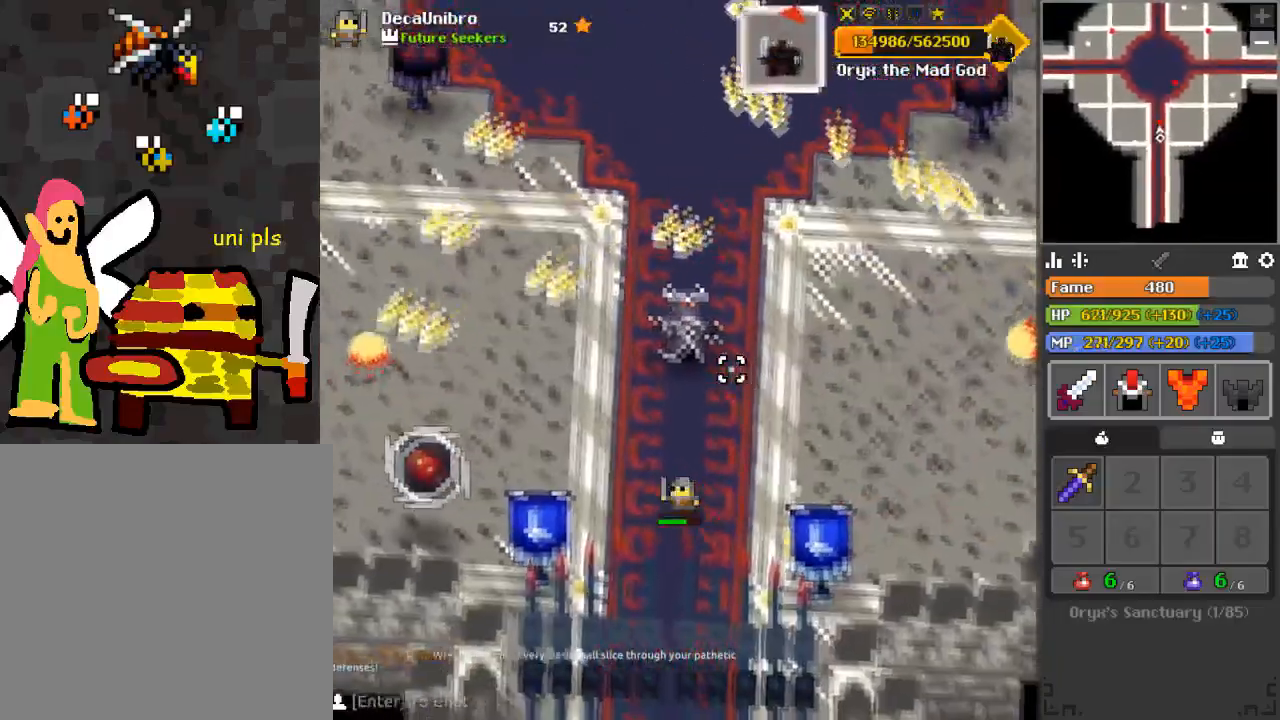
{"keys": [], "mouse": [], "events": [[33, "a", "up"], [67, "d", "down"], [133, "w", "up"], [217, "d", "up"], [384, "a", "down"], [501, "a", "up"]]}
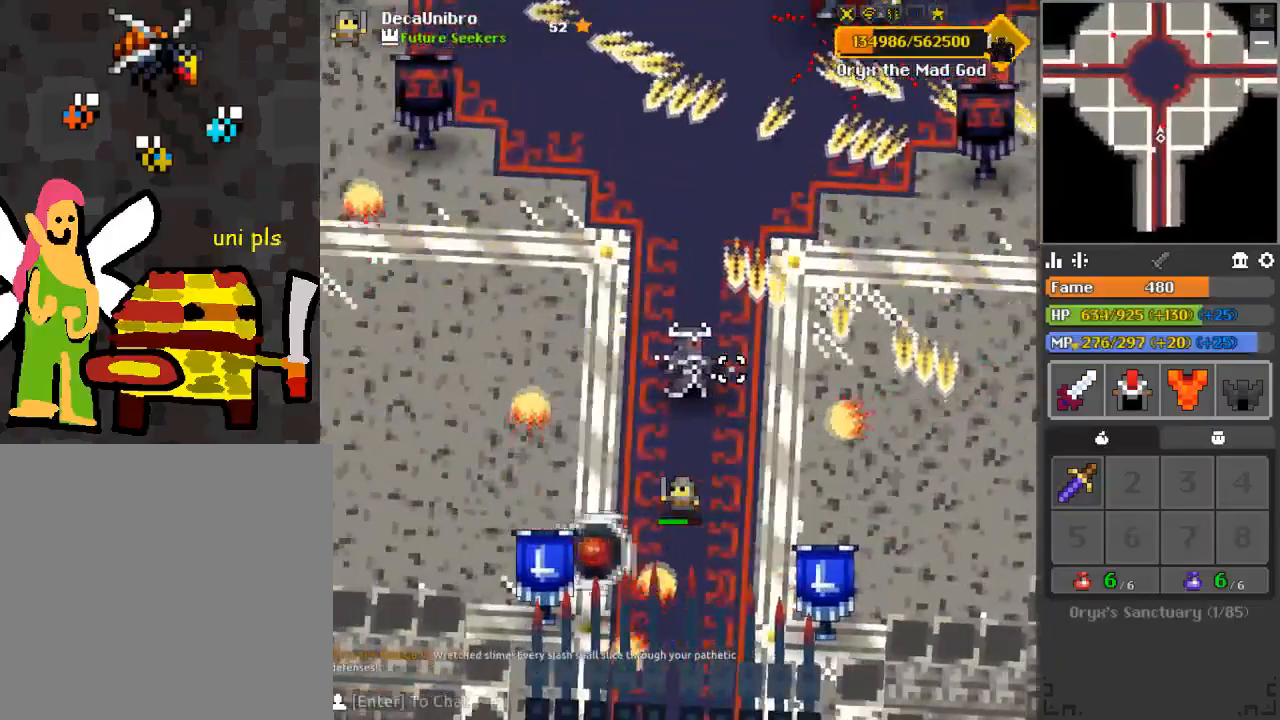
{"keys": ["a", "s"], "mouse": [], "events": [[83, "w", "down"], [166, "a", "down"], [233, "w", "up"], [500, "s", "down"]]}
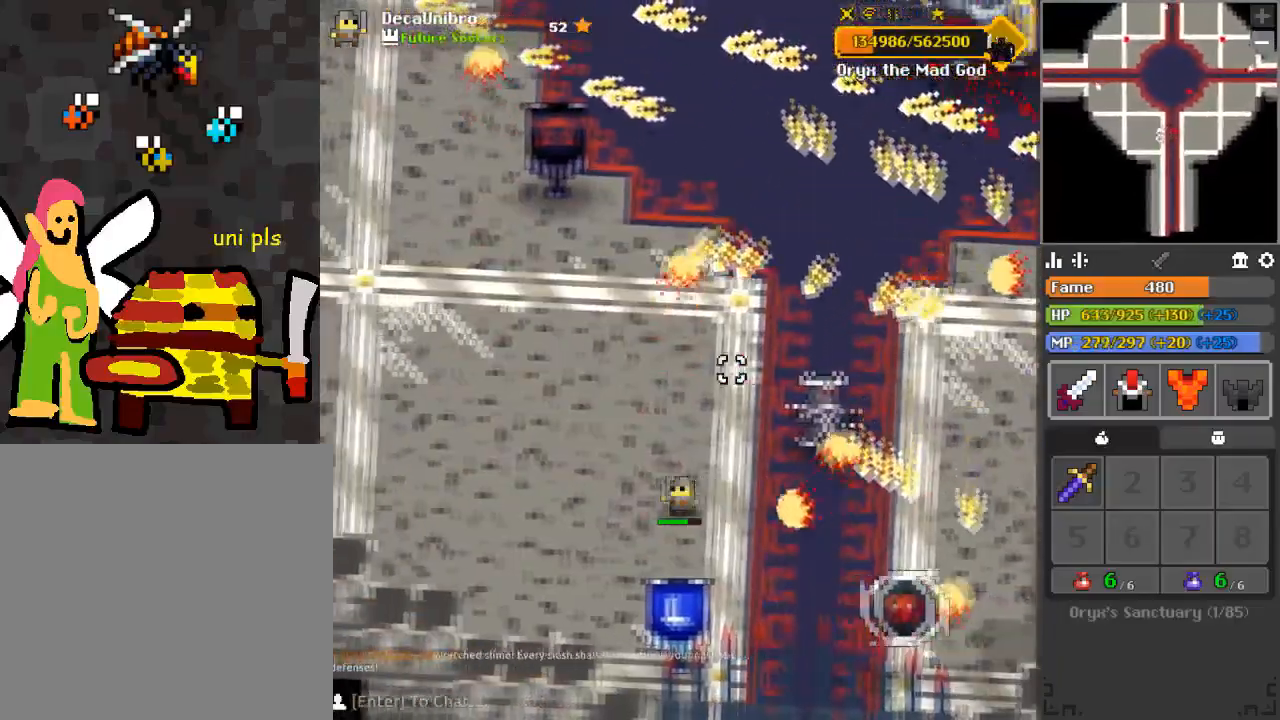
{"keys": ["a", "w"], "mouse": [], "events": [[284, "s", "up"], [384, "w", "down"]]}
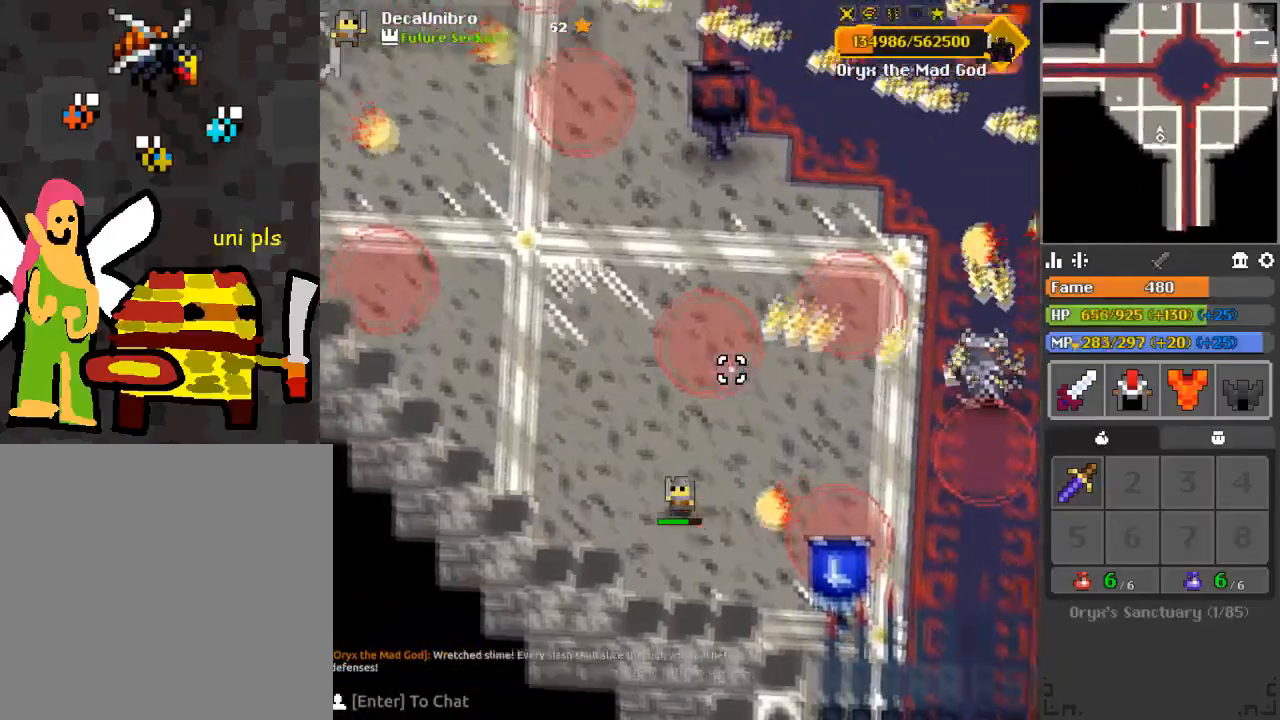
{"keys": [], "mouse": [], "events": [[66, "w", "up"], [200, "w", "down"], [250, "e", "down"], [300, "e", "up"], [333, "w", "up"], [400, "a", "up"]]}
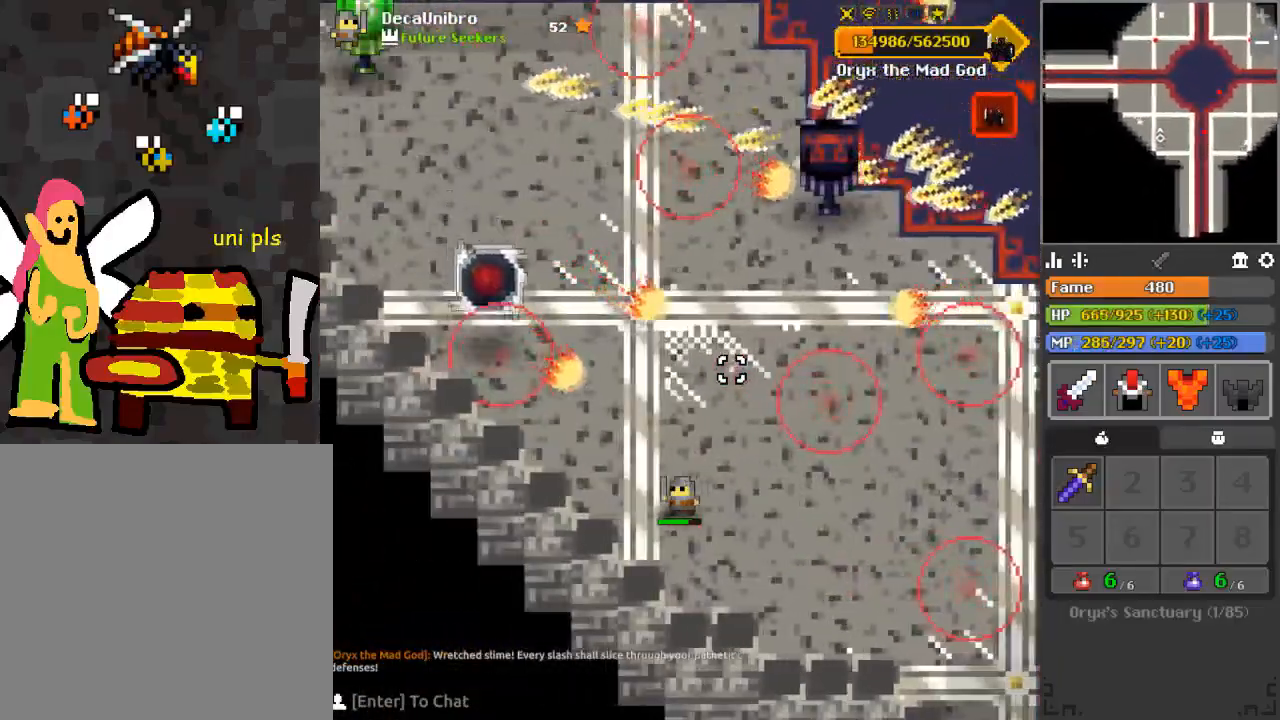
{"keys": ["a", "s"], "mouse": [], "events": [[33, "d", "down"], [117, "s", "down"], [217, "d", "up"], [450, "a", "down"]]}
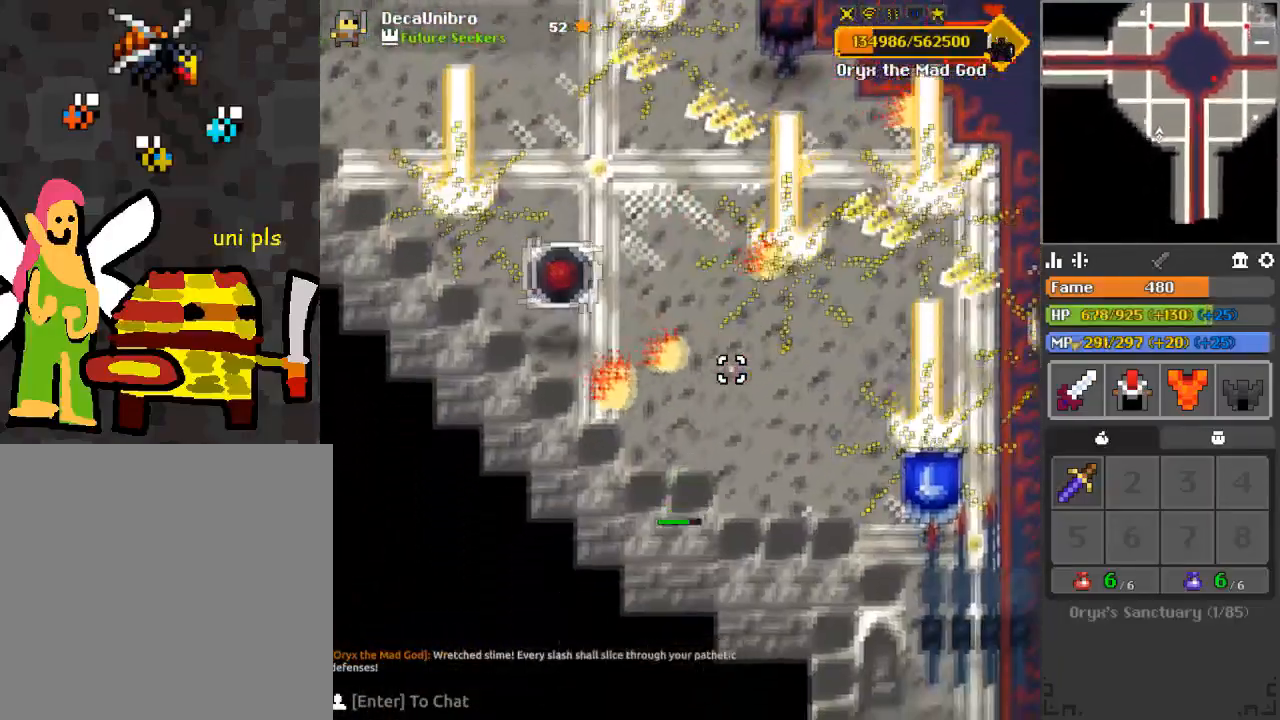
{"keys": ["a", "s"], "mouse": [], "events": []}
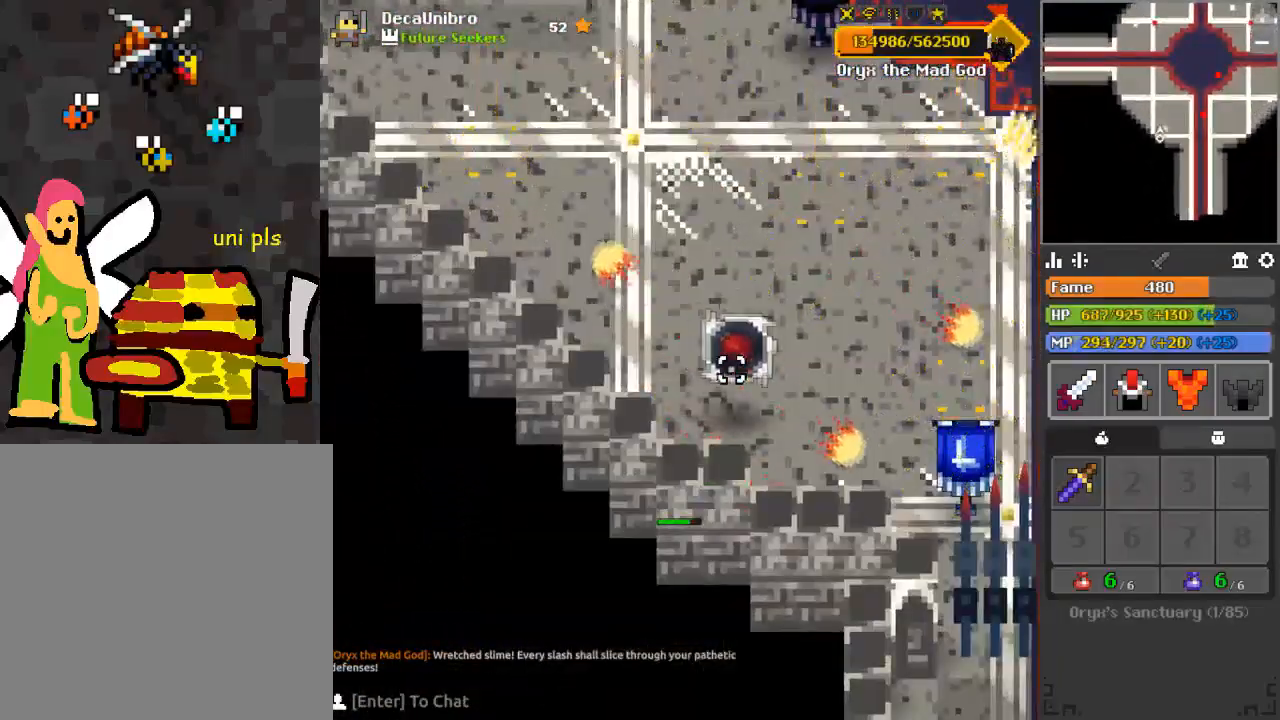
{"keys": ["a", "e", "w"], "mouse": [], "events": [[117, "s", "up"], [167, "a", "up"], [300, "w", "down"], [400, "a", "down"], [484, "e", "down"]]}
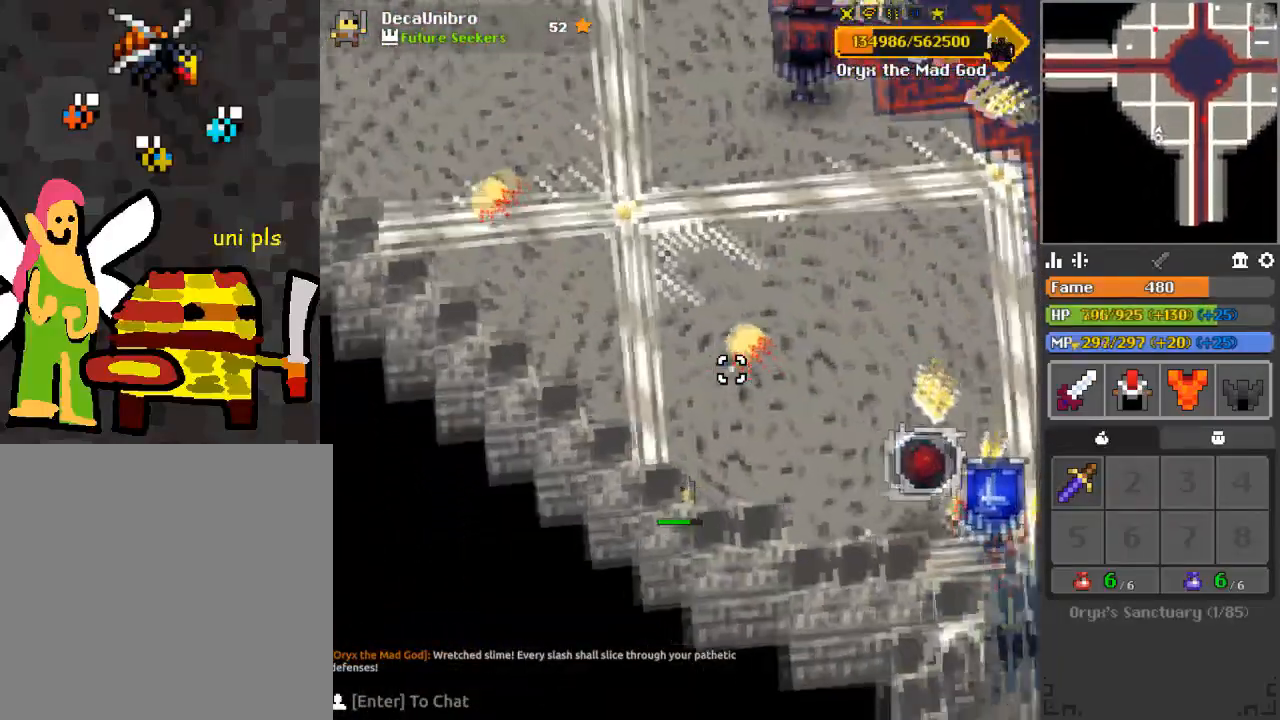
{"keys": ["a"], "mouse": [], "events": [[133, "a", "up"], [133, "e", "up"], [183, "w", "up"], [350, "a", "down"], [350, "w", "down"], [400, "e", "down"], [500, "e", "up"], [500, "w", "up"]]}
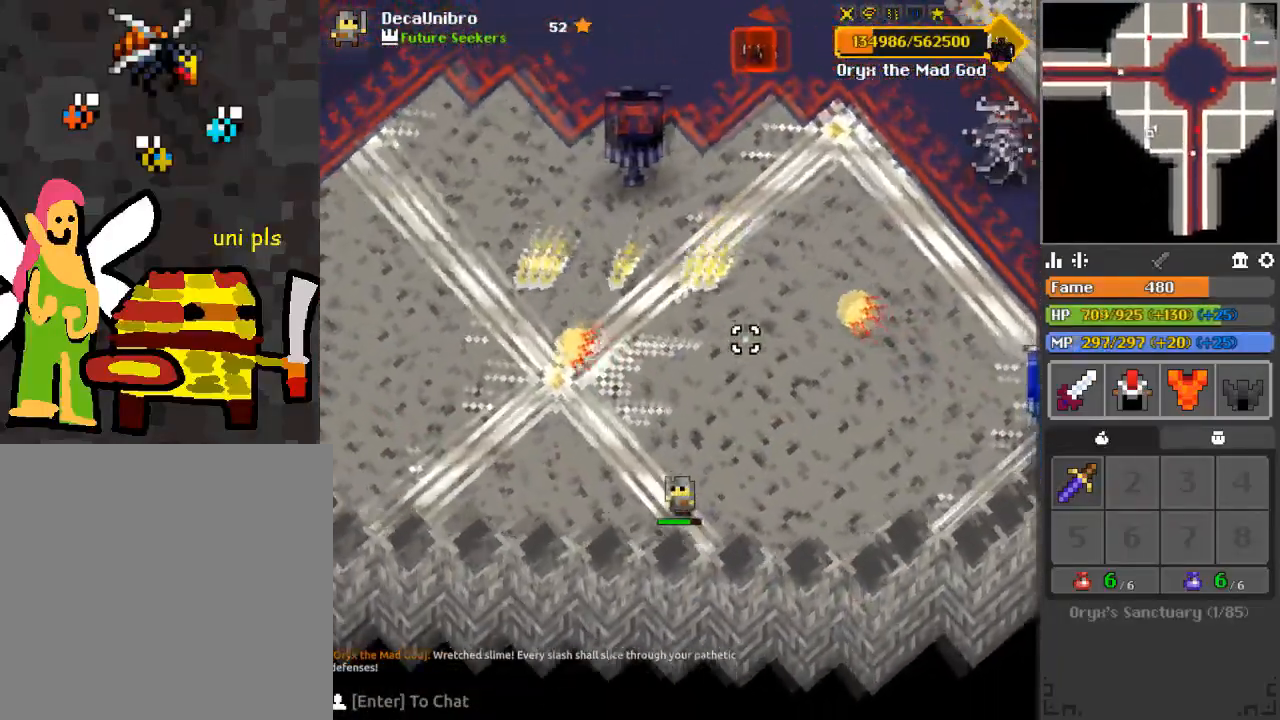
{"keys": [], "mouse": [], "events": [[33, "a", "up"], [133, "d", "down"], [284, "w", "down"], [334, "d", "up"], [417, "w", "up"]]}
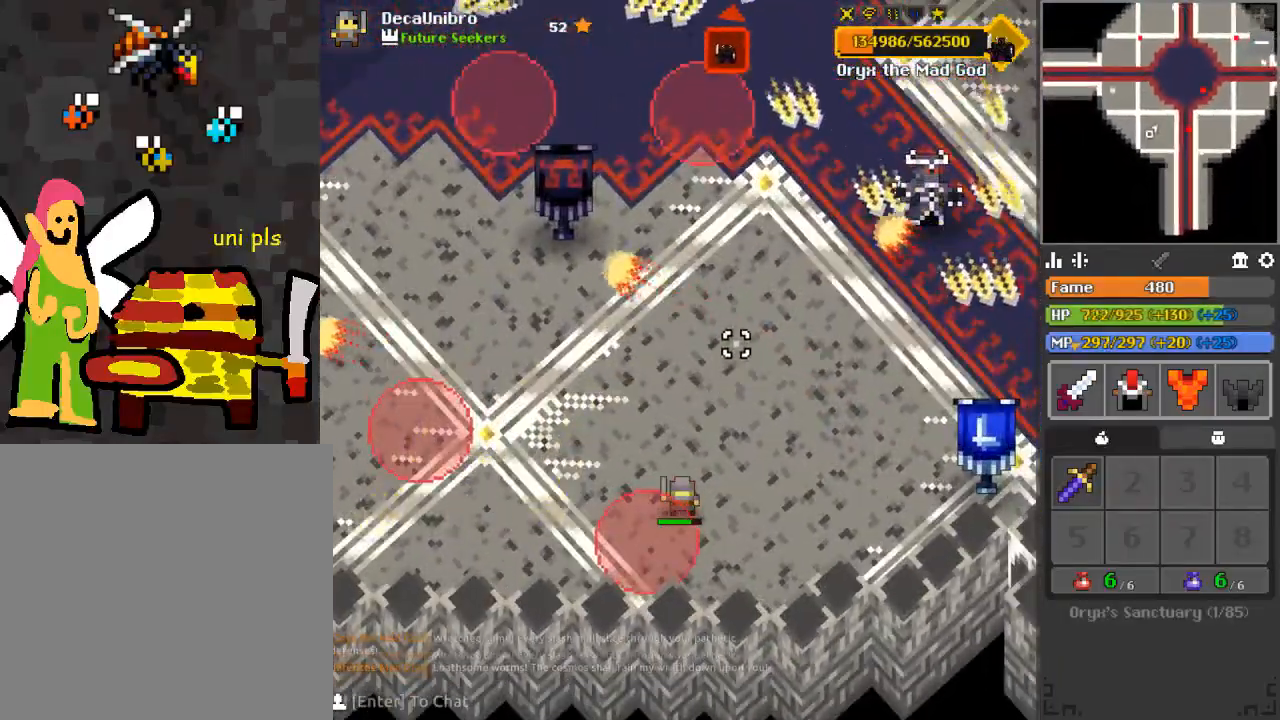
{"keys": ["d"], "mouse": [], "events": [[16, "a", "down"], [116, "a", "up"], [150, "d", "down"], [250, "d", "up"], [250, "w", "down"], [300, "a", "down"], [450, "a", "up"], [450, "d", "down"], [500, "w", "up"]]}
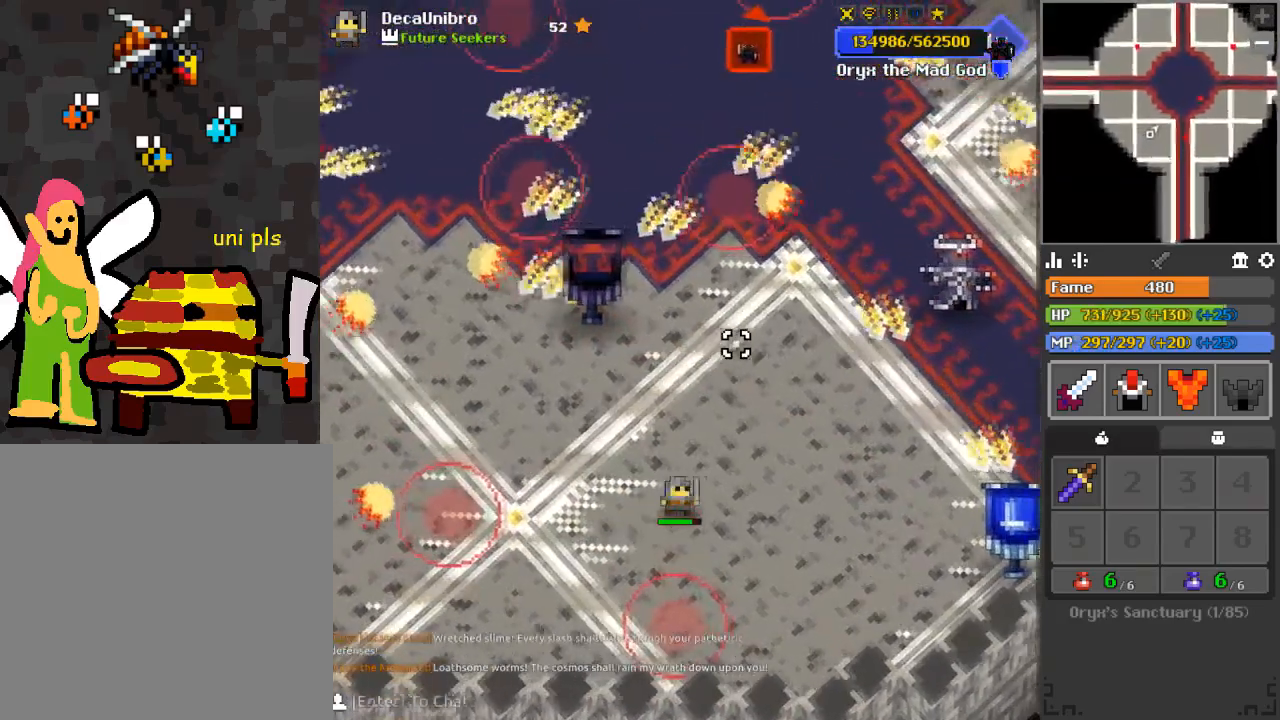
{"keys": [], "mouse": [], "events": [[217, "d", "up"]]}